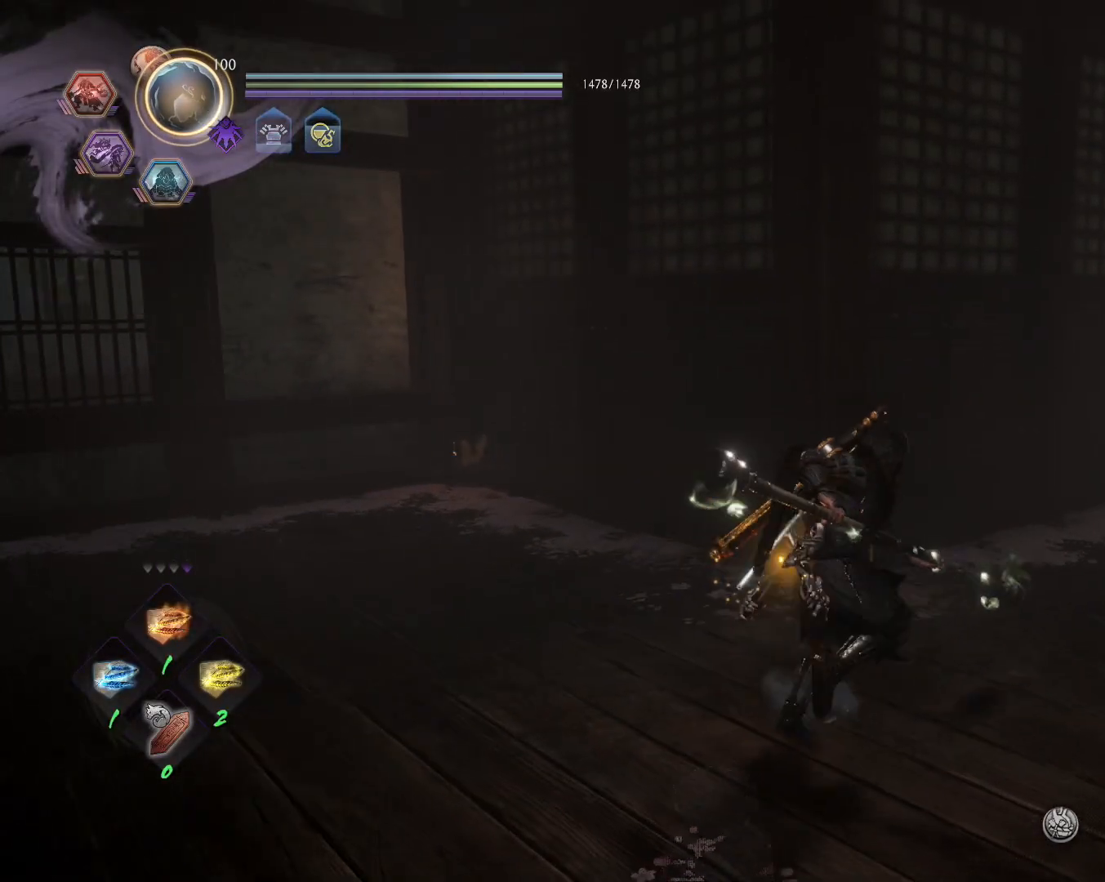
Gameplay with a controller (PlayStation layout); each line is a JSON object with the inputs held at the frame after it (dt_ms = milliseconds from this image to that frame). "events" lists button and stick changes between this image and that frame as [ms after this image, input, new state], when the widget could be followed in between.
{"dt_ms": 500, "buttons": ["L1"], "left_stick": "up", "right_stick": "center", "events": [[67, "CROSS", "down"], [83, "left_stick", "up"], [100, "R1", "down"], [233, "CROSS", "up"], [233, "R1", "up"], [300, "CROSS", "down"], [333, "R1", "down"], [383, "CIRCLE", "down"], [417, "CROSS", "up"], [433, "CIRCLE", "up"], [450, "R1", "up"]]}
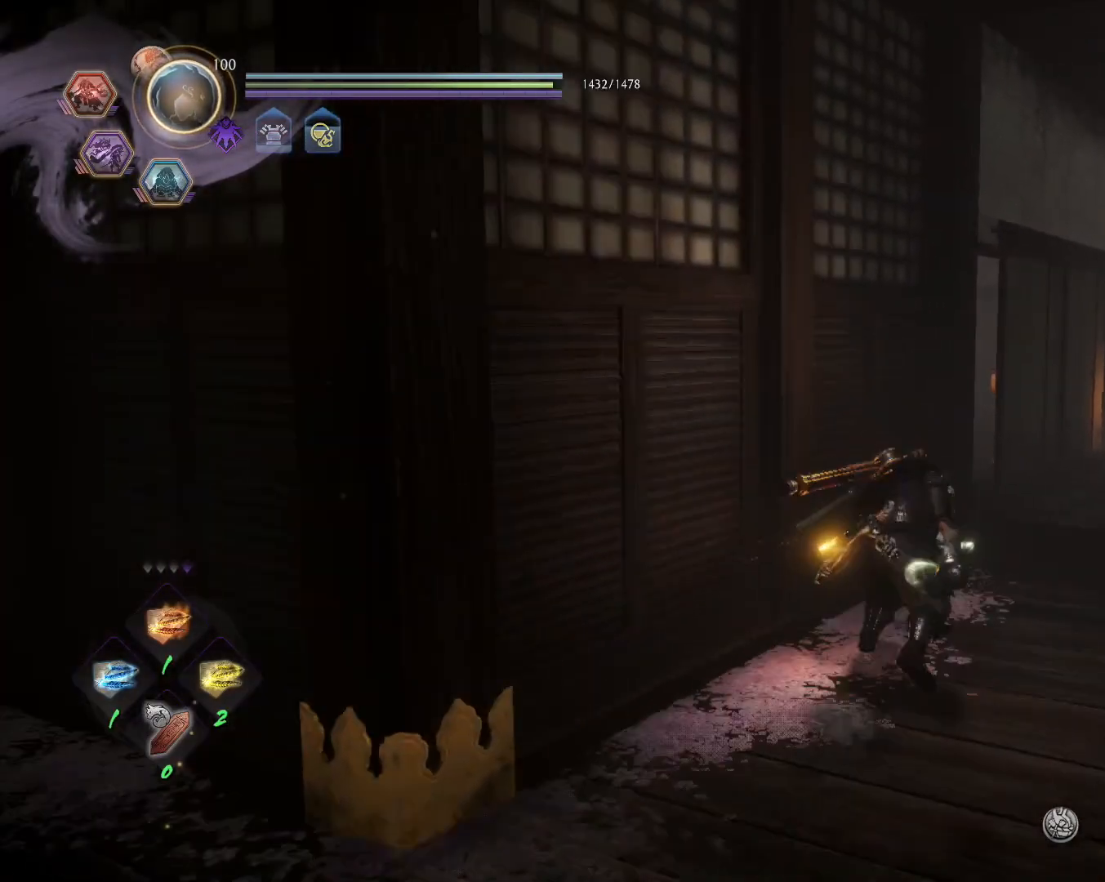
{"dt_ms": 1000, "buttons": [], "left_stick": "up-right", "right_stick": "center"}
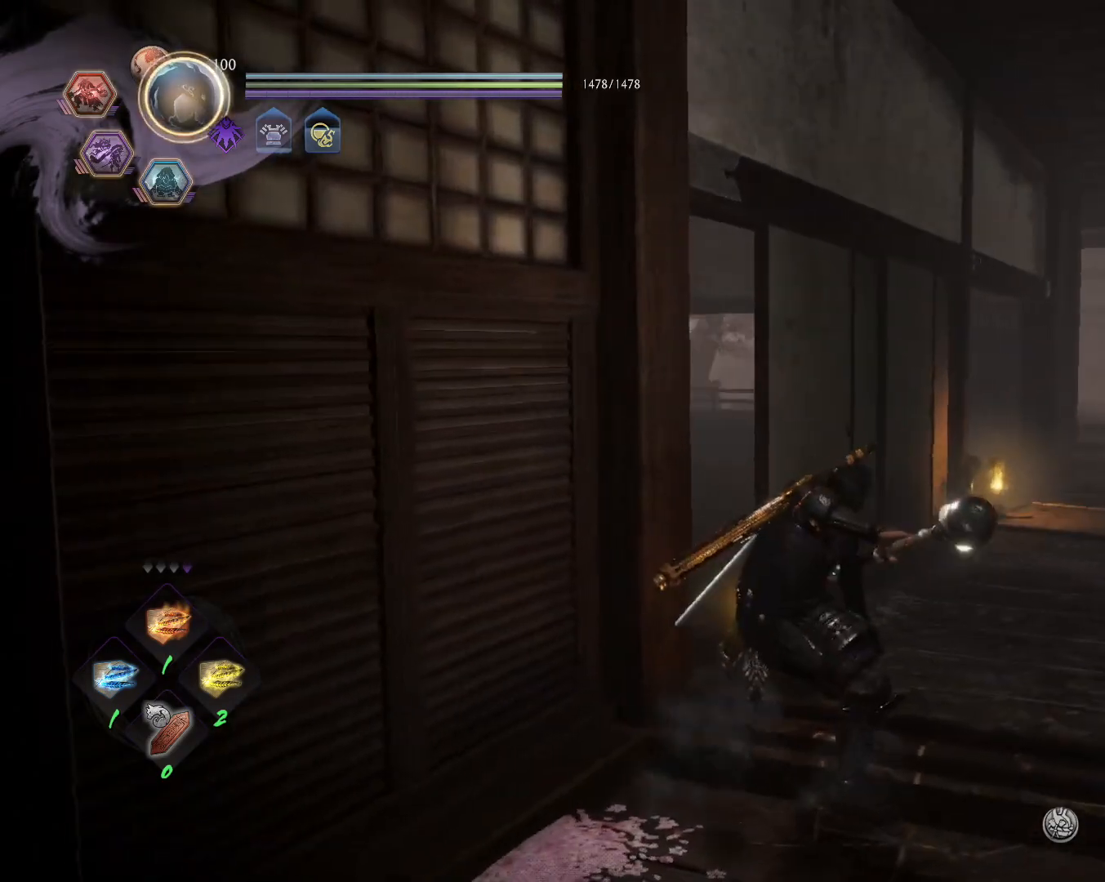
{"dt_ms": 500, "buttons": ["CROSS", "L1", "R1"], "left_stick": "up-right", "right_stick": "center", "events": [[417, "L1", "down"], [450, "CROSS", "down"], [500, "R1", "down"]]}
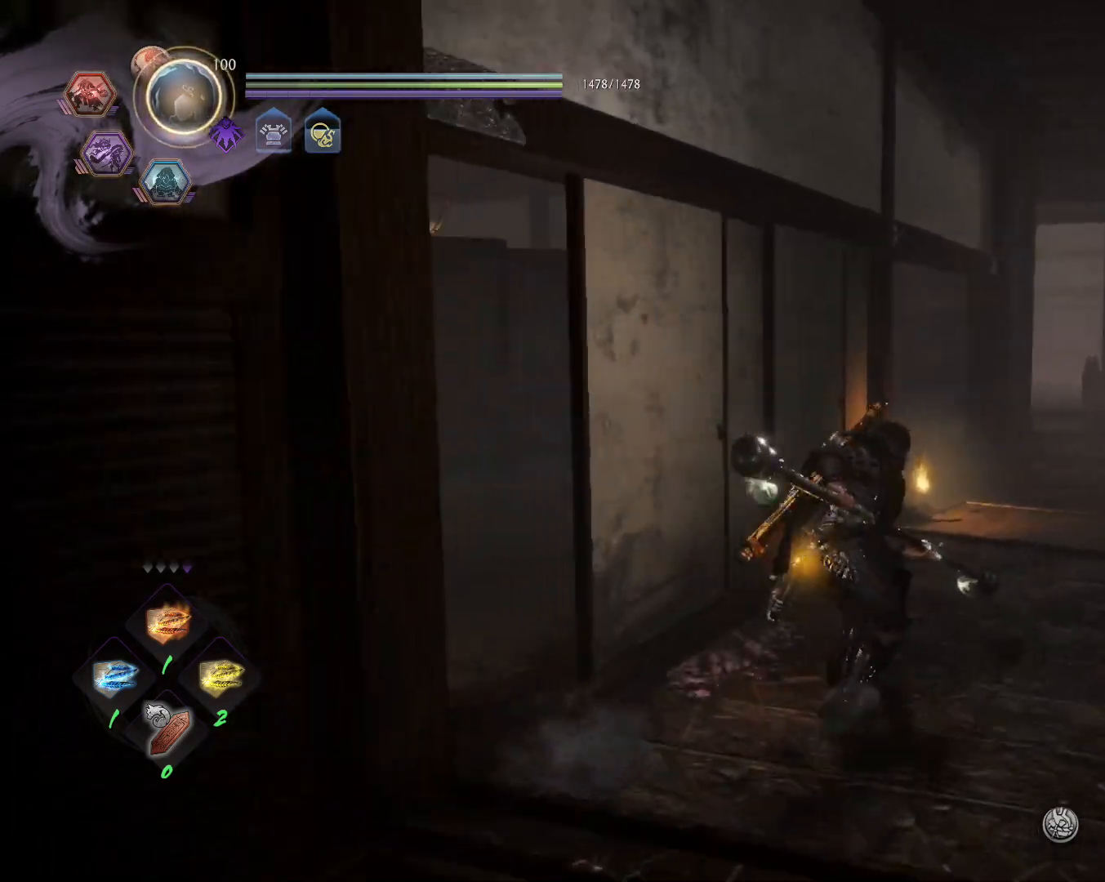
{"dt_ms": 500, "buttons": ["CIRCLE"], "left_stick": "up", "right_stick": "center", "events": [[67, "CIRCLE", "down"], [83, "CROSS", "up"], [100, "CIRCLE", "up"], [117, "R1", "up"], [133, "L1", "up"], [133, "left_stick", "up"], [467, "CIRCLE", "down"]]}
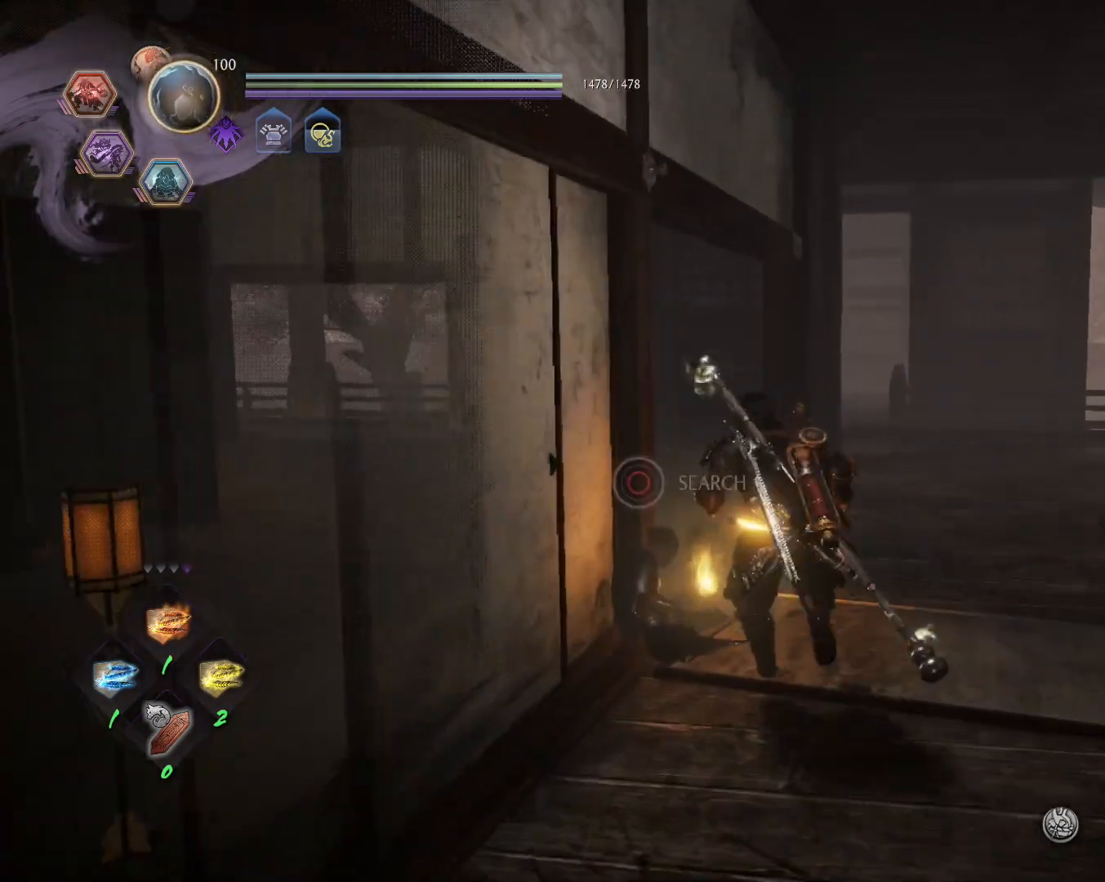
{"dt_ms": 500, "buttons": ["CIRCLE"], "left_stick": "center", "right_stick": "center", "events": [[50, "left_stick", "center"]]}
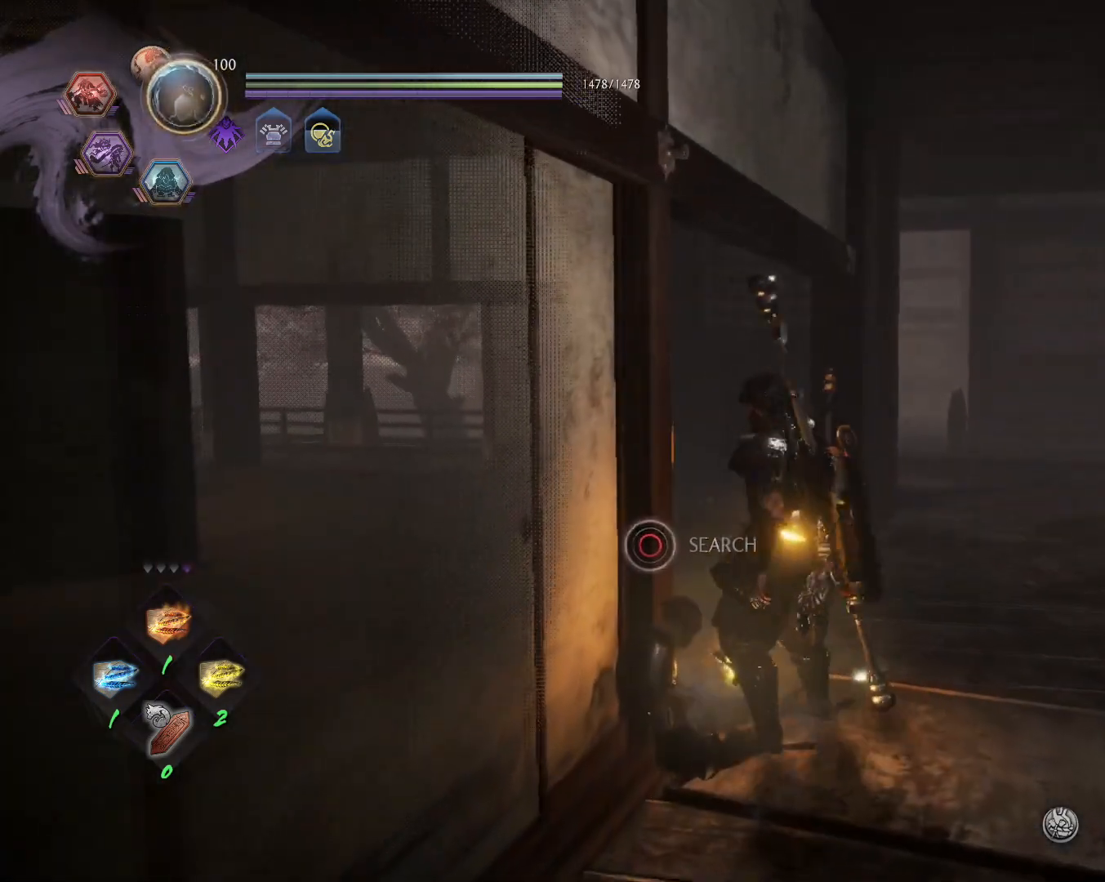
{"dt_ms": 500, "buttons": ["CIRCLE"], "left_stick": "center", "right_stick": "center", "events": []}
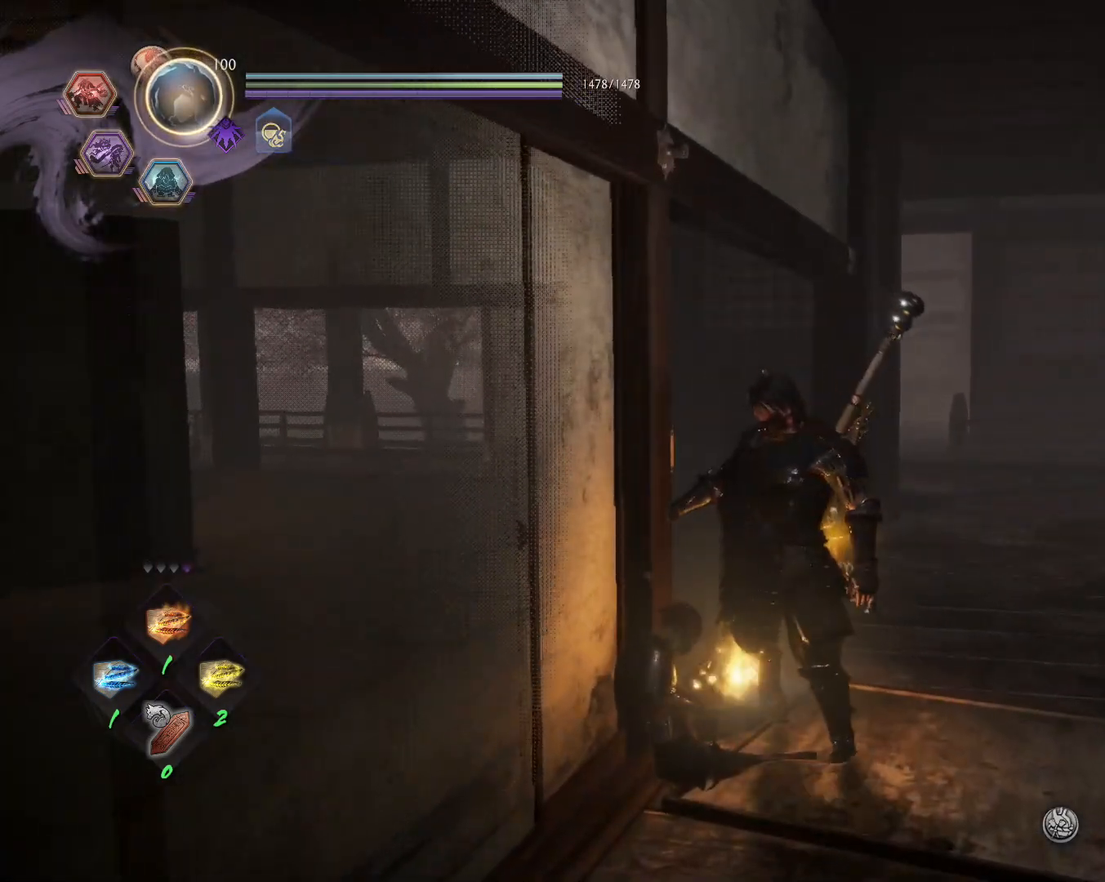
{"dt_ms": 500, "buttons": ["CIRCLE"], "left_stick": "center", "right_stick": "center", "events": []}
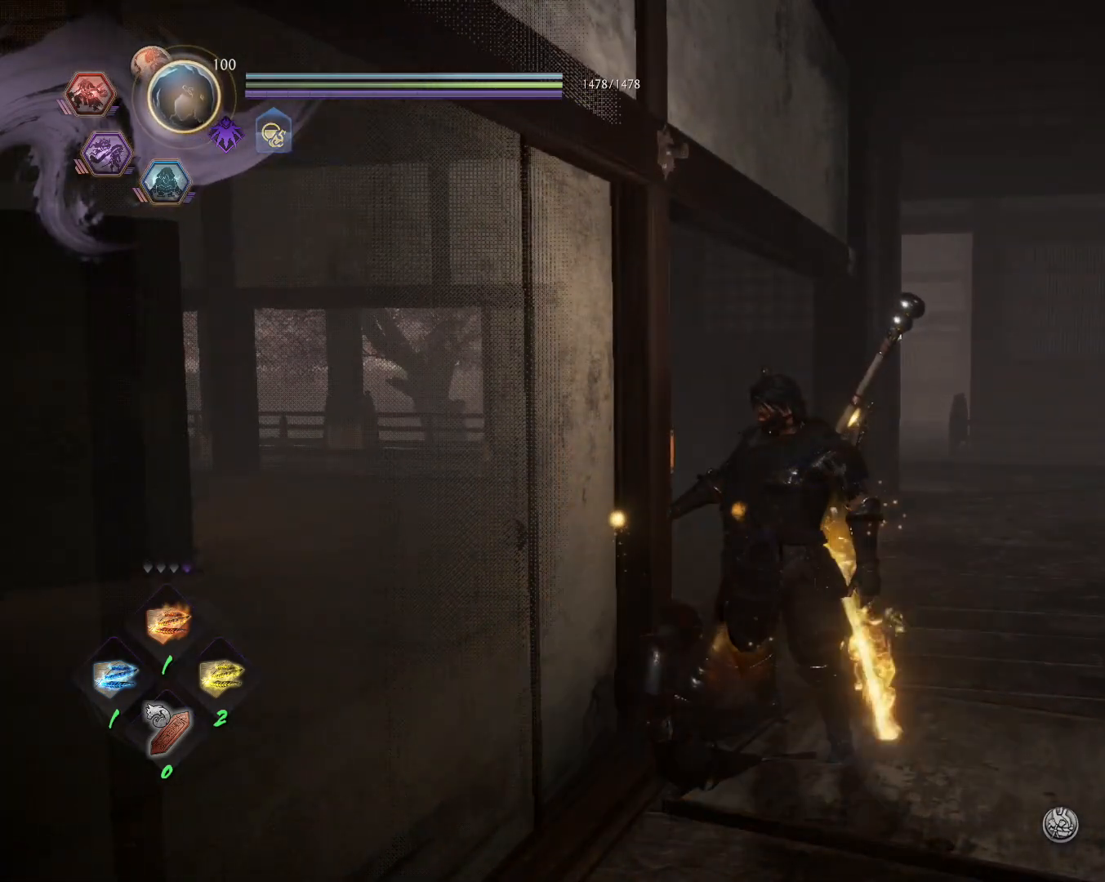
{"dt_ms": 500, "buttons": [], "left_stick": "center", "right_stick": "center", "events": [[300, "CIRCLE", "up"], [383, "CIRCLE", "down"], [500, "CIRCLE", "up"]]}
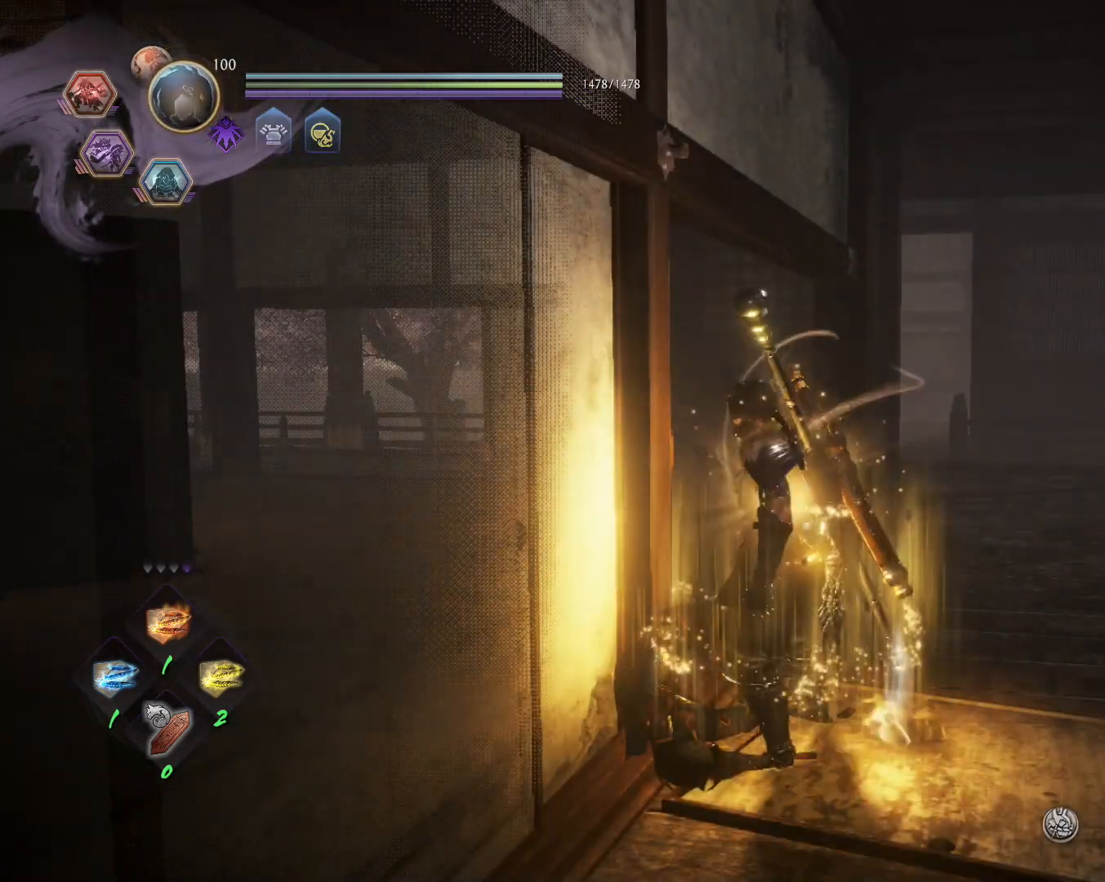
{"dt_ms": 500, "buttons": [], "left_stick": "center", "right_stick": "center", "events": [[50, "CIRCLE", "down"], [133, "CIRCLE", "up"], [200, "CIRCLE", "down"], [300, "CIRCLE", "up"], [367, "CIRCLE", "down"], [450, "CIRCLE", "up"]]}
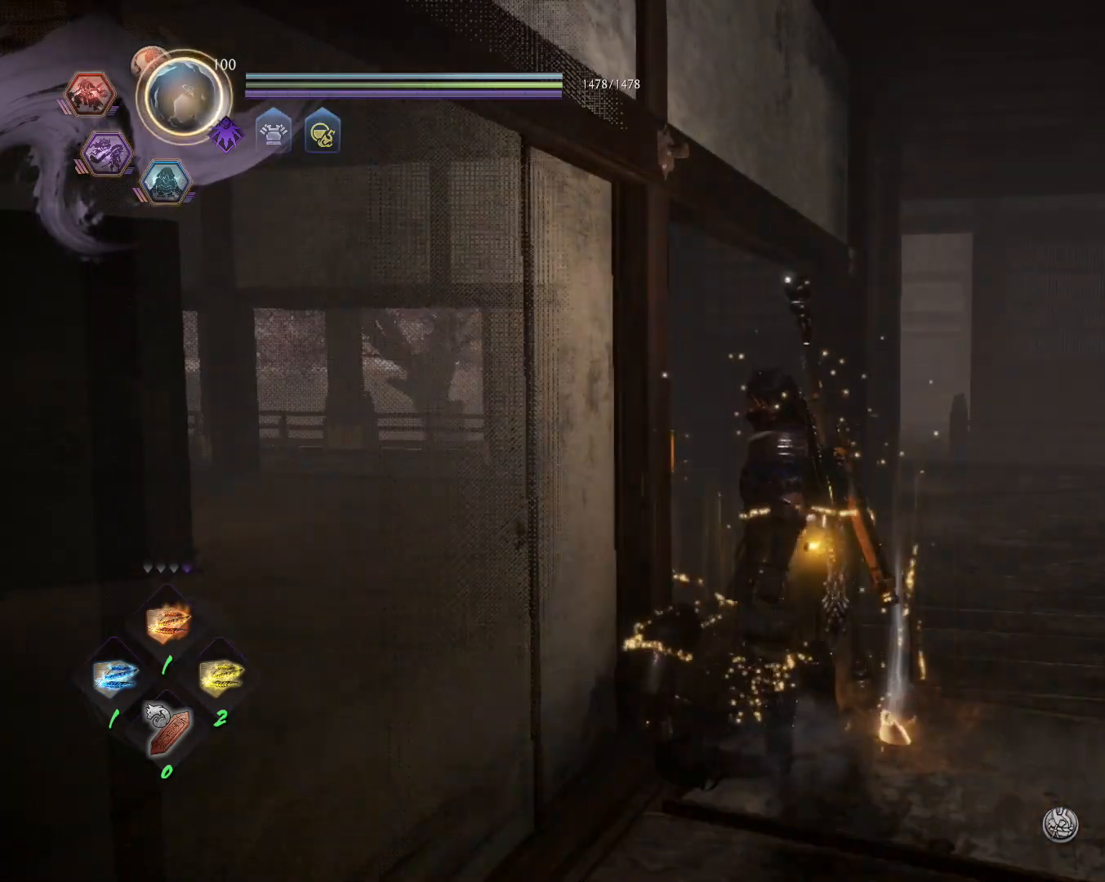
{"dt_ms": 500, "buttons": ["CIRCLE"], "left_stick": "center", "right_stick": "center", "events": [[17, "CIRCLE", "down"], [100, "CIRCLE", "up"], [167, "CIRCLE", "down"], [267, "CIRCLE", "up"], [317, "CIRCLE", "down"], [417, "CIRCLE", "up"], [483, "CIRCLE", "down"]]}
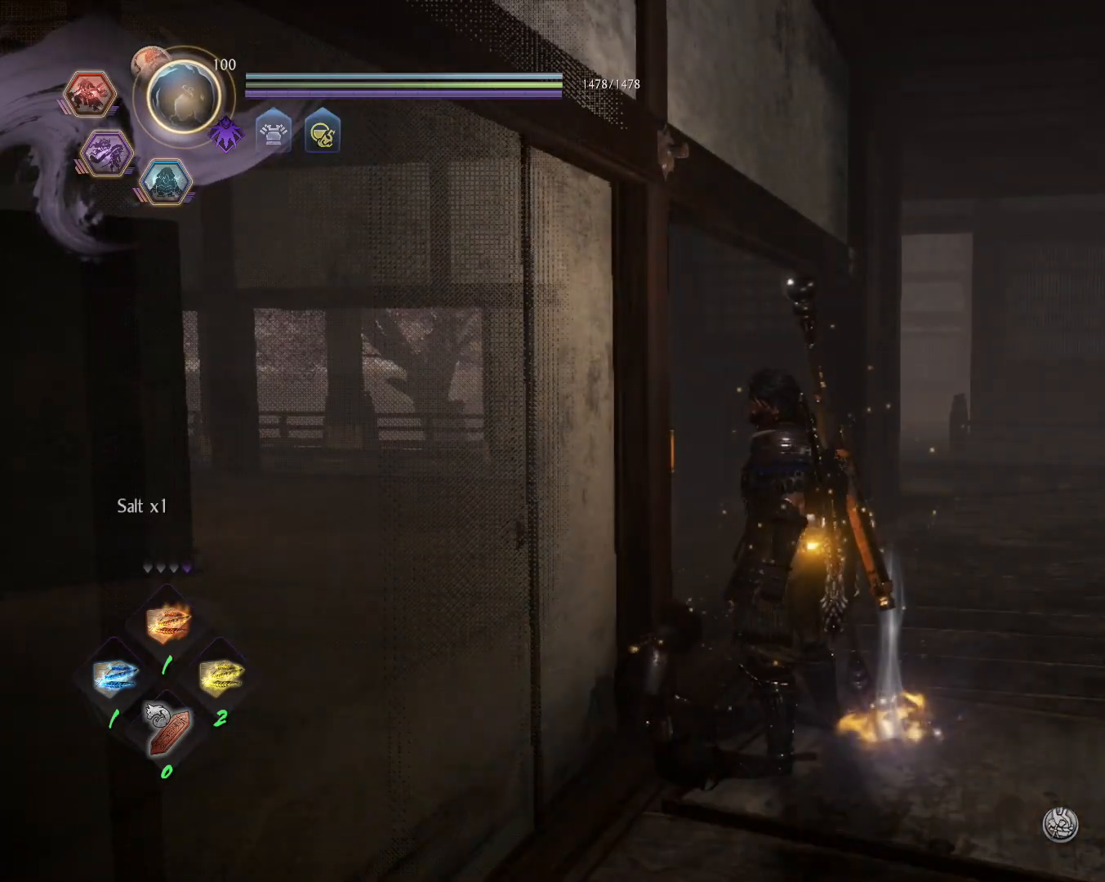
{"dt_ms": 500, "buttons": [], "left_stick": "center", "right_stick": "center", "events": [[133, "CIRCLE", "up"]]}
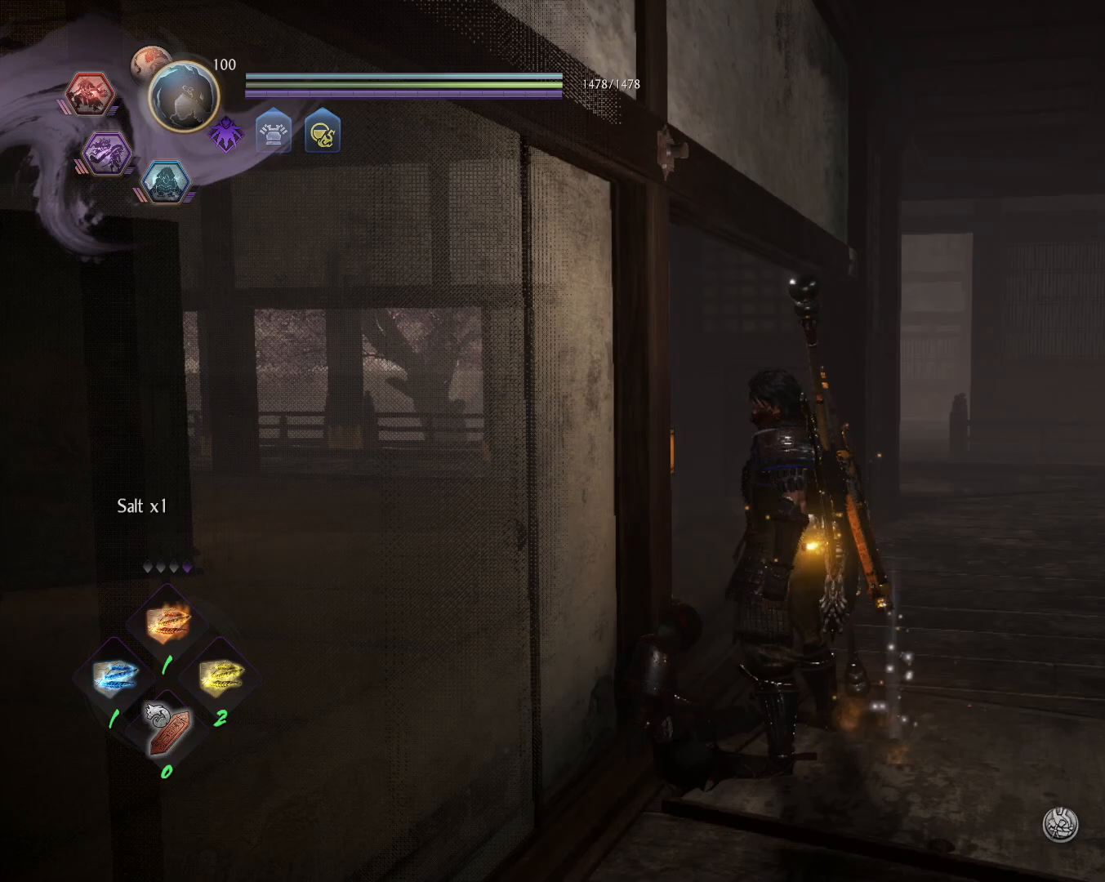
{"dt_ms": 500, "buttons": [], "left_stick": "center", "right_stick": "center", "events": []}
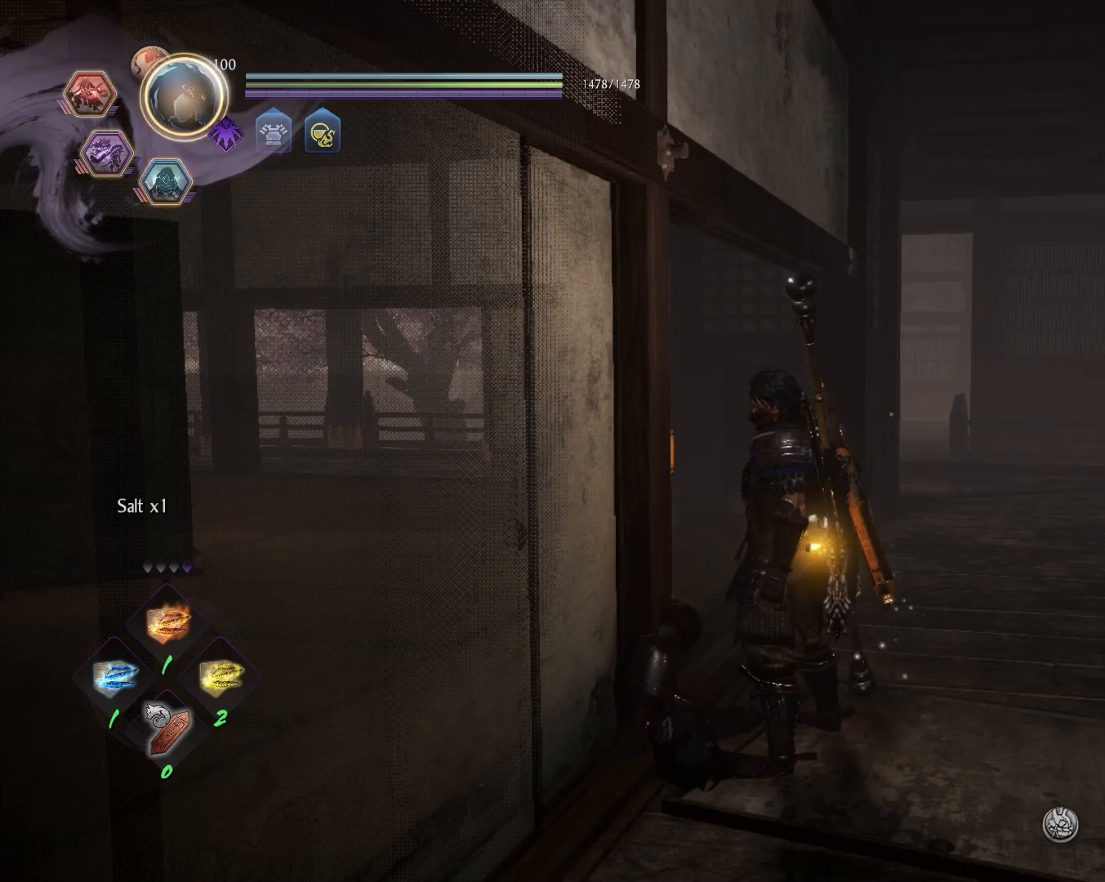
{"dt_ms": 500, "buttons": [], "left_stick": "center", "right_stick": "center", "events": []}
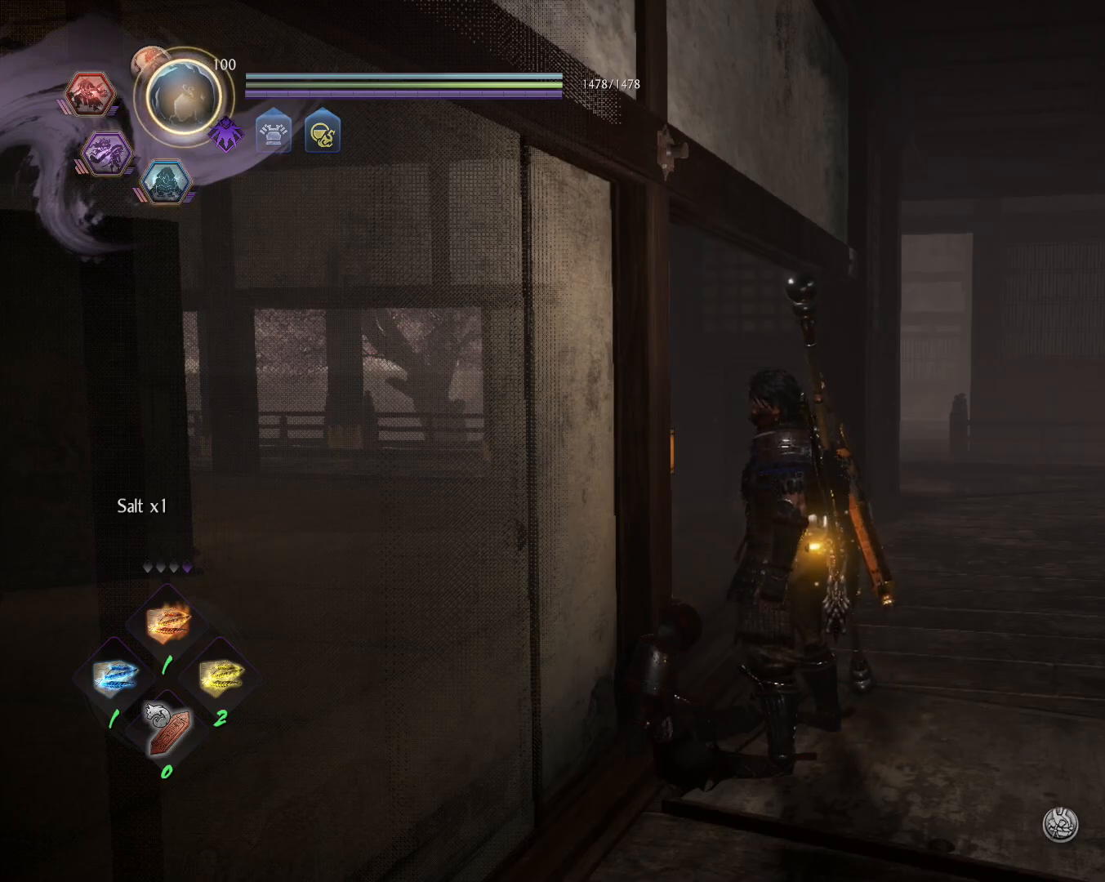
{"dt_ms": 500, "buttons": [], "left_stick": "center", "right_stick": "center", "events": []}
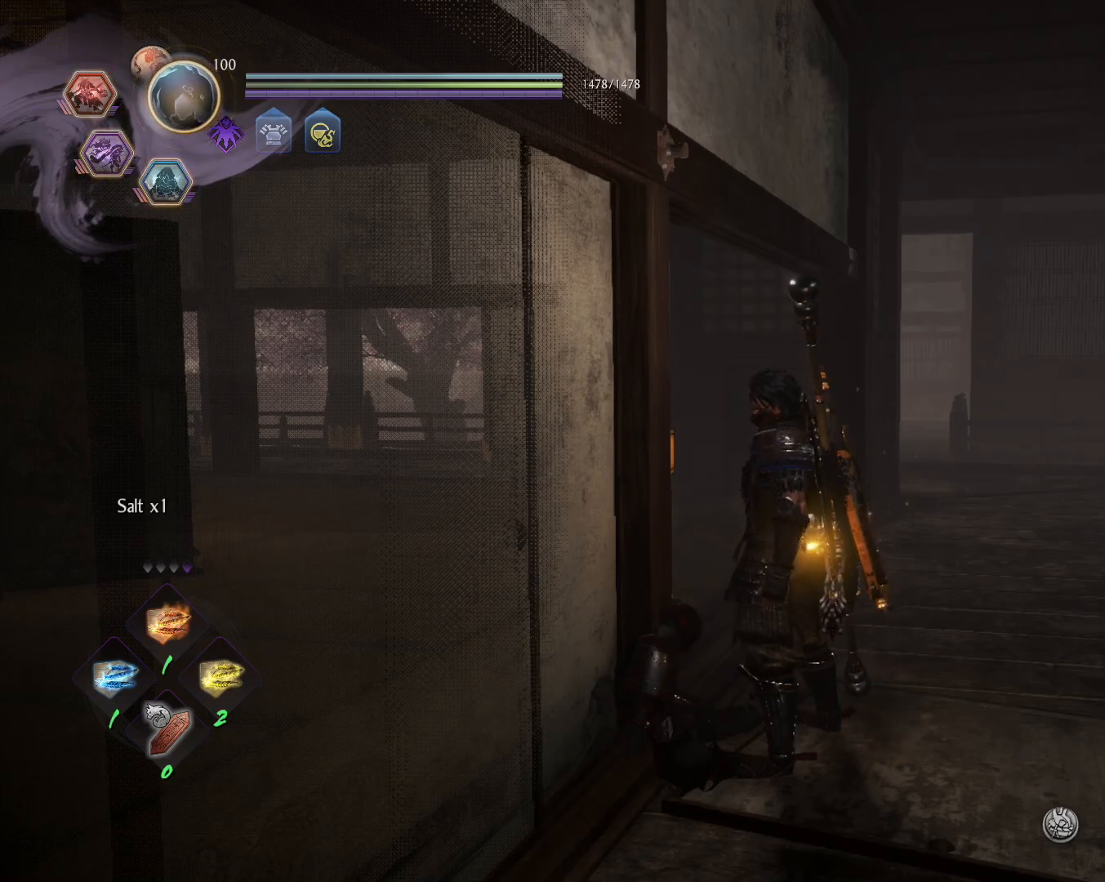
{"dt_ms": 500, "buttons": [], "left_stick": "center", "right_stick": "center", "events": []}
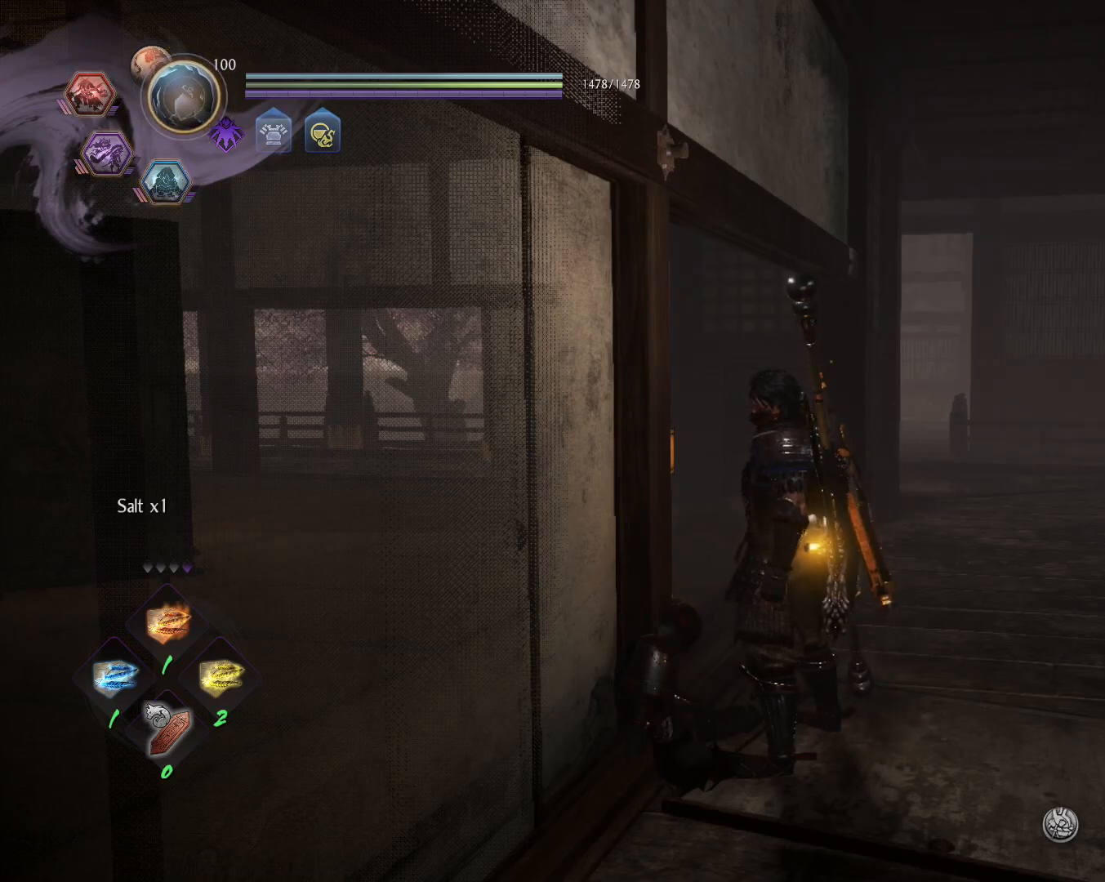
{"dt_ms": 500, "buttons": [], "left_stick": "center", "right_stick": "center", "events": []}
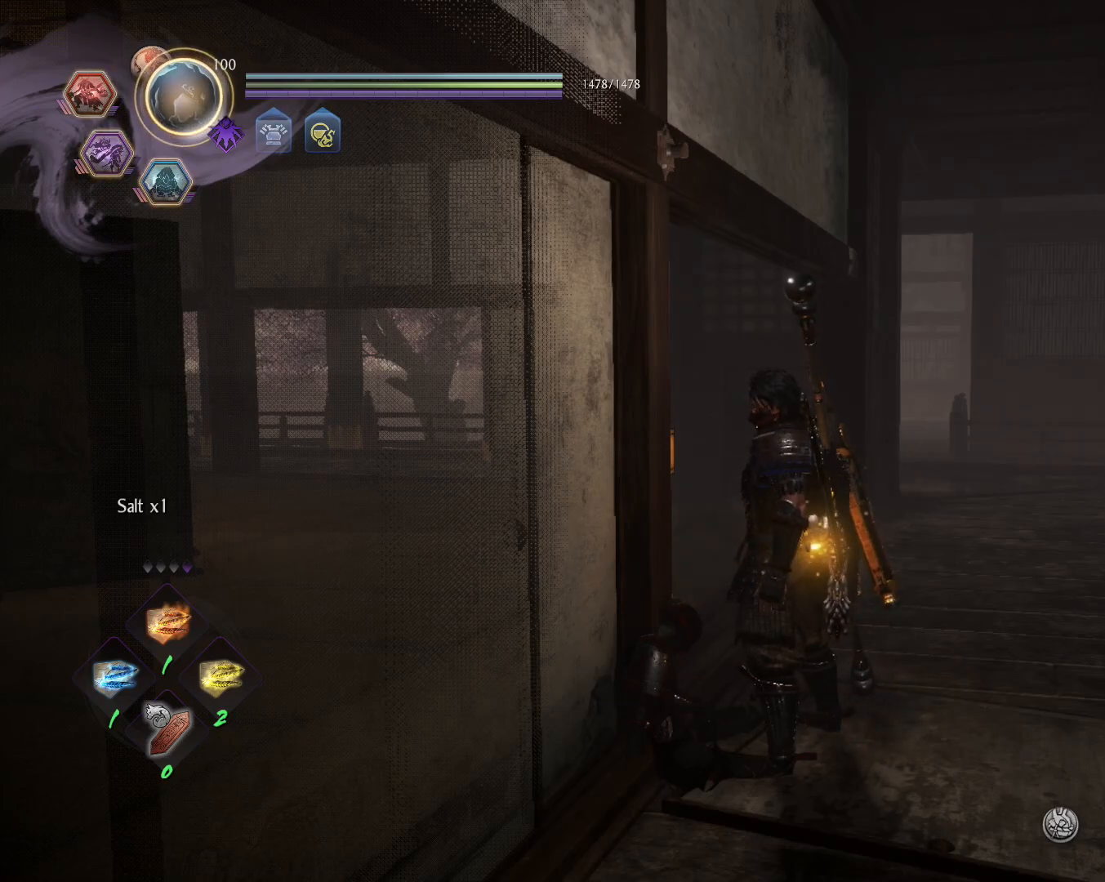
{"dt_ms": 500, "buttons": [], "left_stick": "up-right", "right_stick": "center", "events": [[50, "left_stick", "up-right"], [100, "right_stick", "left"], [450, "right_stick", "center"]]}
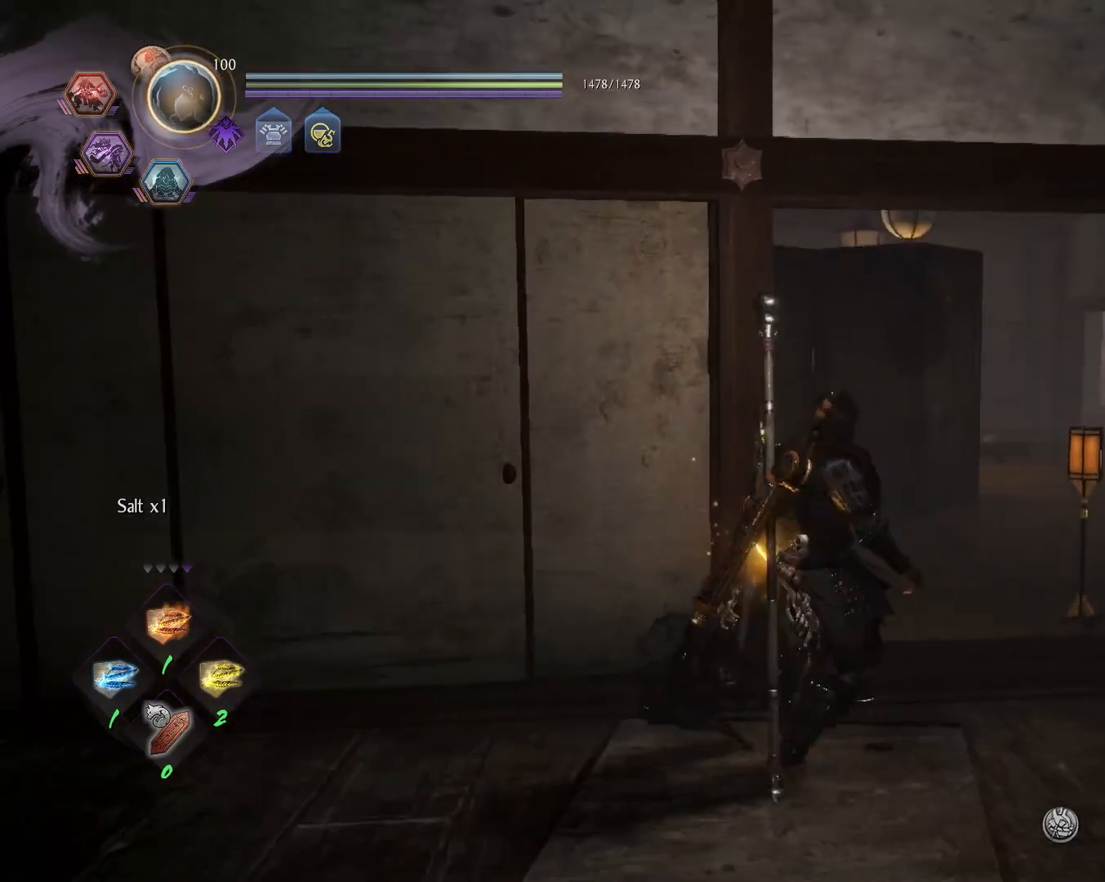
{"dt_ms": 500, "buttons": [], "left_stick": "center", "right_stick": "center", "events": [[467, "left_stick", "center"]]}
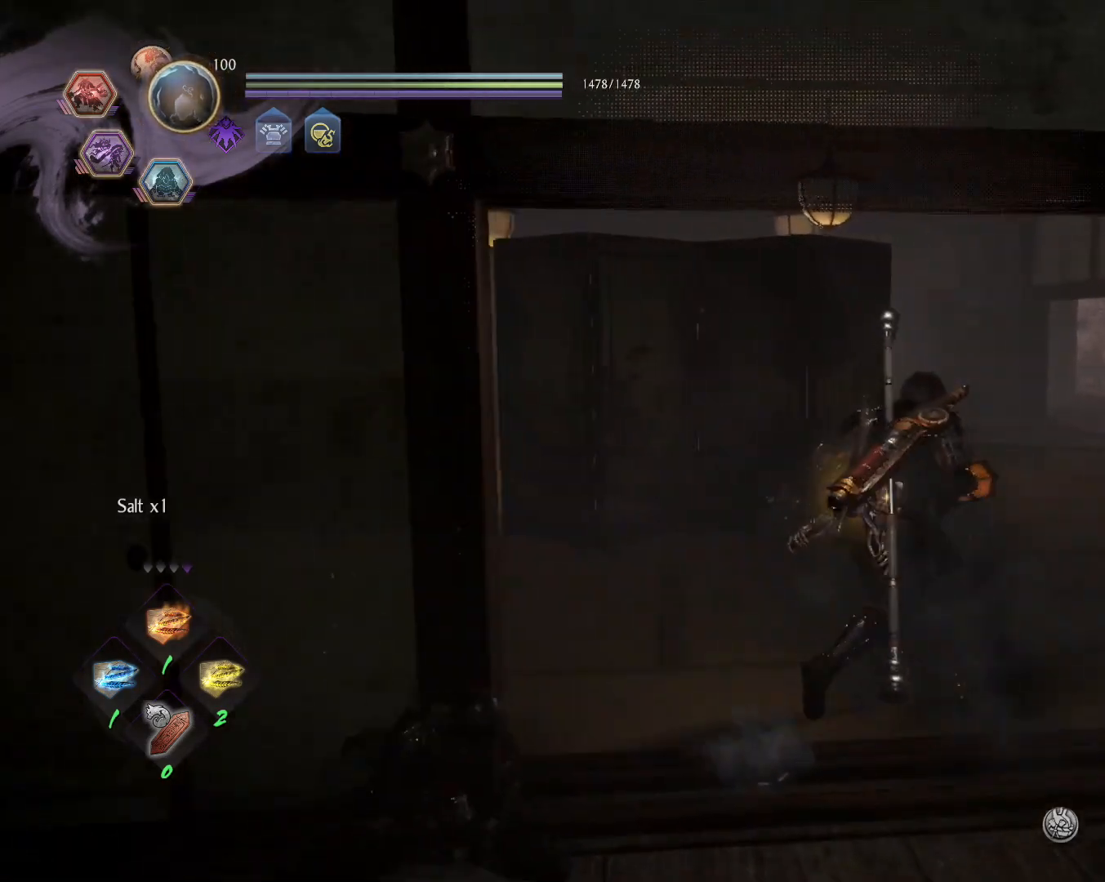
{"dt_ms": 500, "buttons": [], "left_stick": "center", "right_stick": "center", "events": [[33, "right_stick", "left"], [233, "right_stick", "center"]]}
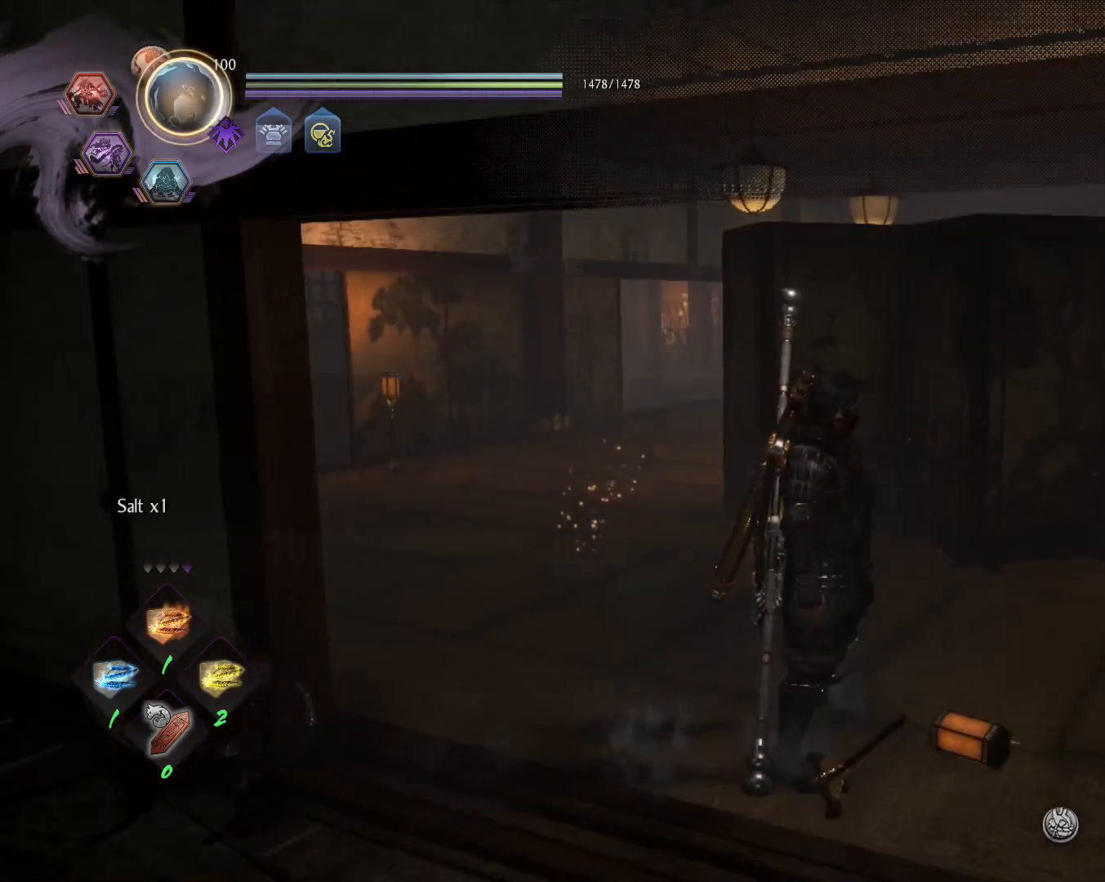
{"dt_ms": 500, "buttons": [], "left_stick": "right", "right_stick": "left", "events": [[50, "left_stick", "right"], [183, "right_stick", "left"]]}
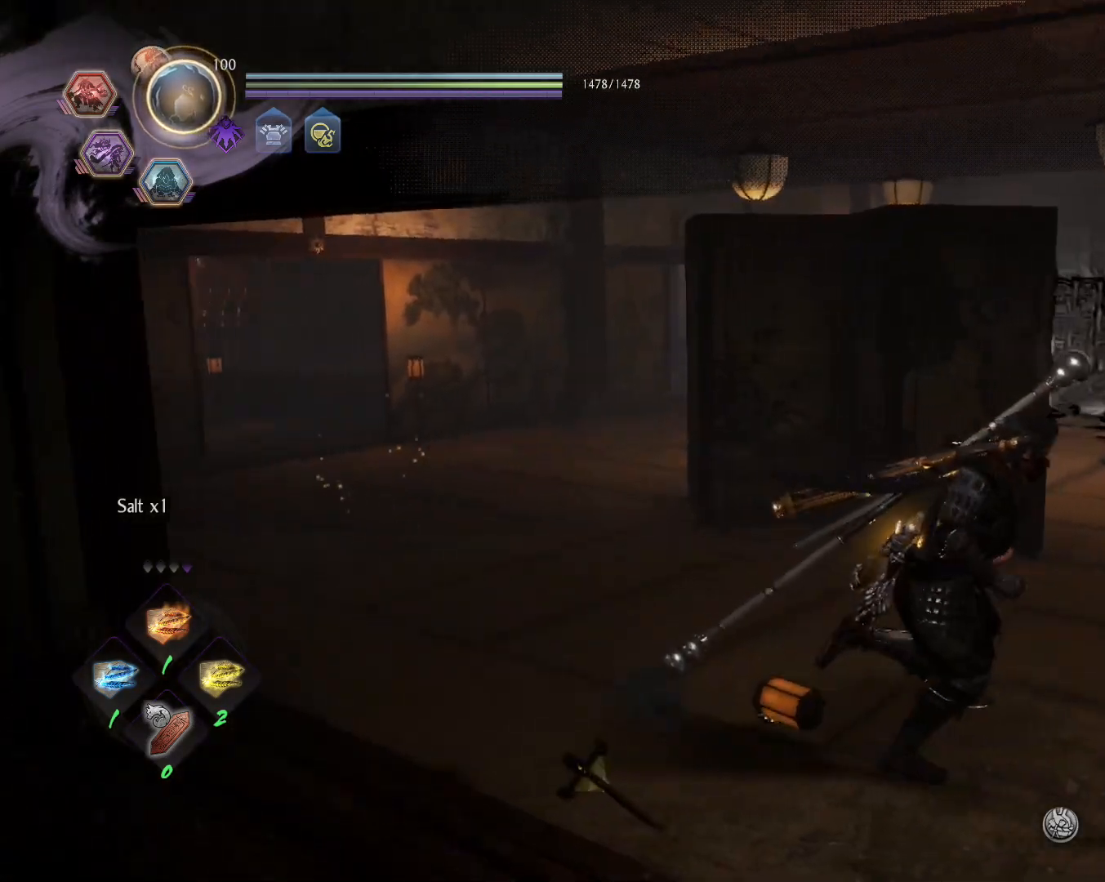
{"dt_ms": 500, "buttons": [], "left_stick": "right", "right_stick": "left", "events": []}
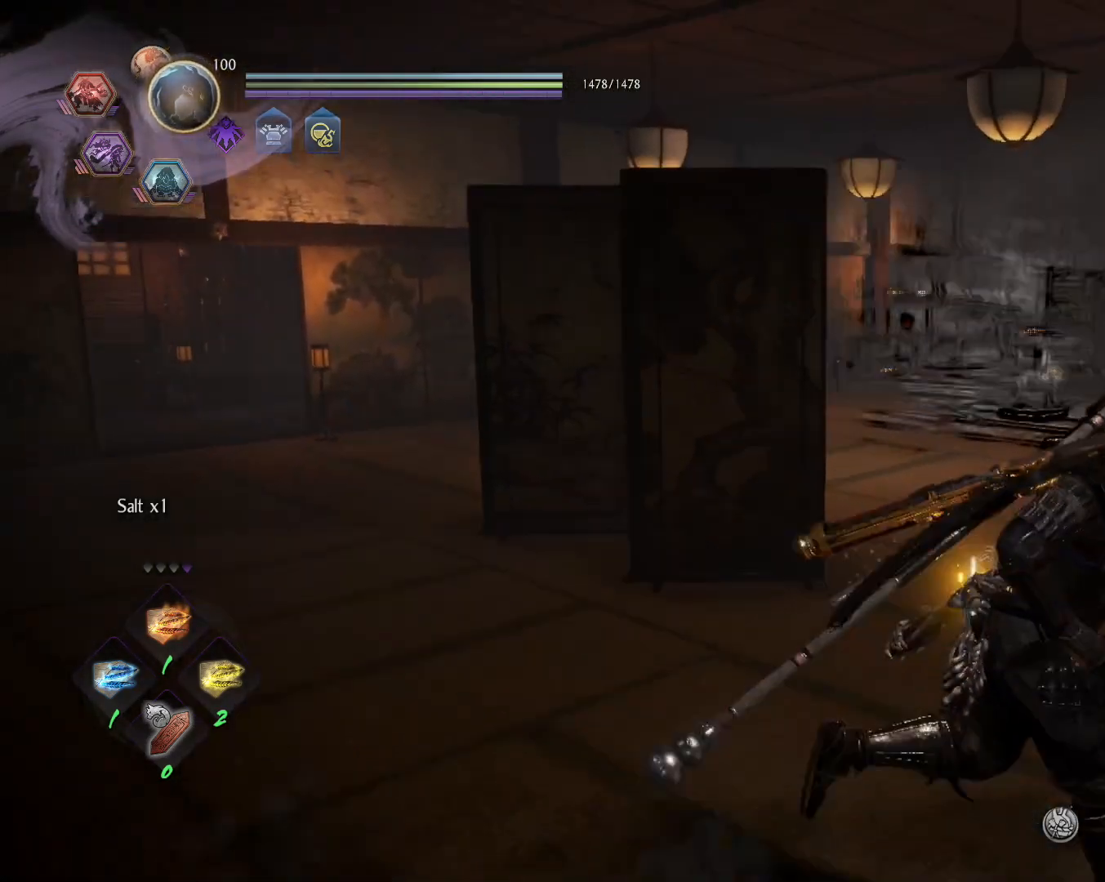
{"dt_ms": 500, "buttons": [], "left_stick": "up-right", "right_stick": "left", "events": [[383, "left_stick", "up-right"]]}
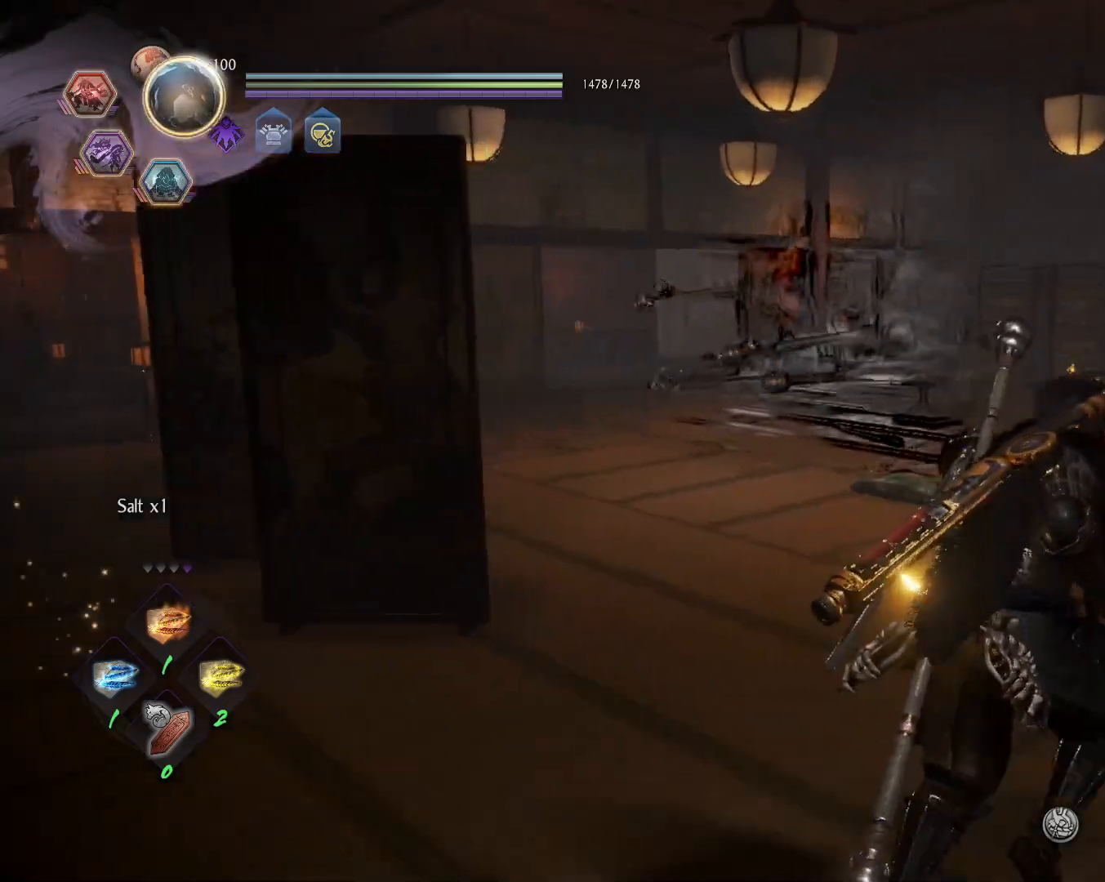
{"dt_ms": 500, "buttons": [], "left_stick": "center", "right_stick": "center", "events": [[217, "right_stick", "center"], [350, "left_stick", "center"]]}
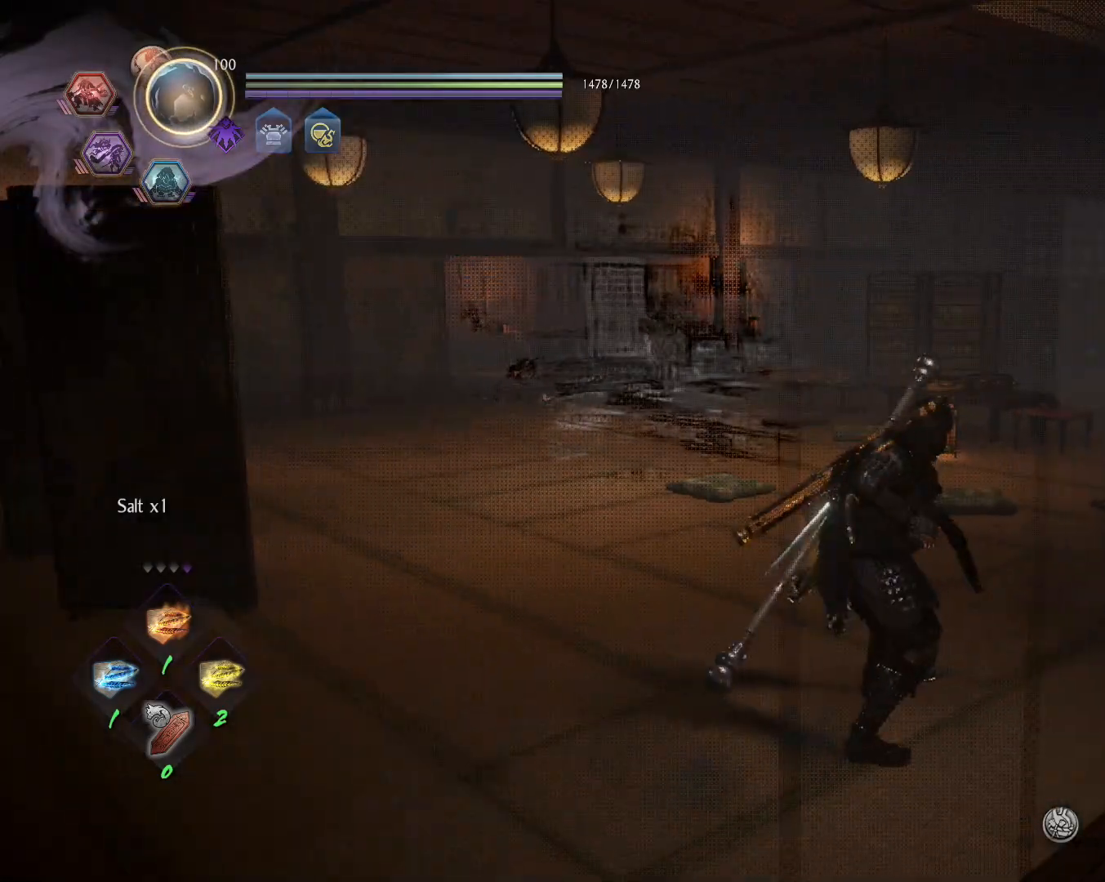
{"dt_ms": 500, "buttons": [], "left_stick": "up", "right_stick": "center", "events": [[50, "left_stick", "up"]]}